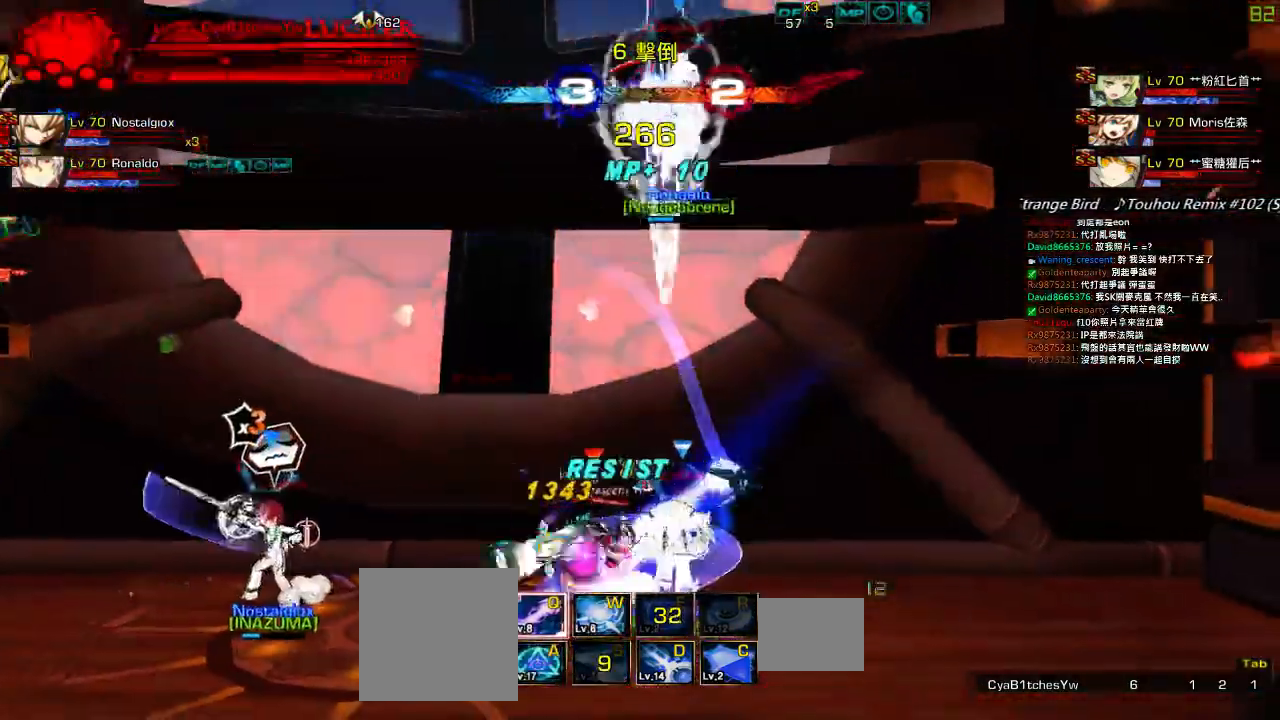
Gameplay with keyboard; each line is a JSON object with the keys held at the frame after it. "events" lists presses ("down") and releases ("up") of "a", "c", "ctrl", "d", "down", "e", "left", "q", "r", "right", "s", "space", "up", "w", "x" and "z" between this image and that frame as [ms after this image, input, new state], when the widget could be followed in between. No other keys are recorded. Mouse input is not recorded.
{"keys": [], "events": [[17, "s", "up"], [50, "s", "down"], [150, "s", "up"], [217, "s", "down"], [317, "s", "up"]]}
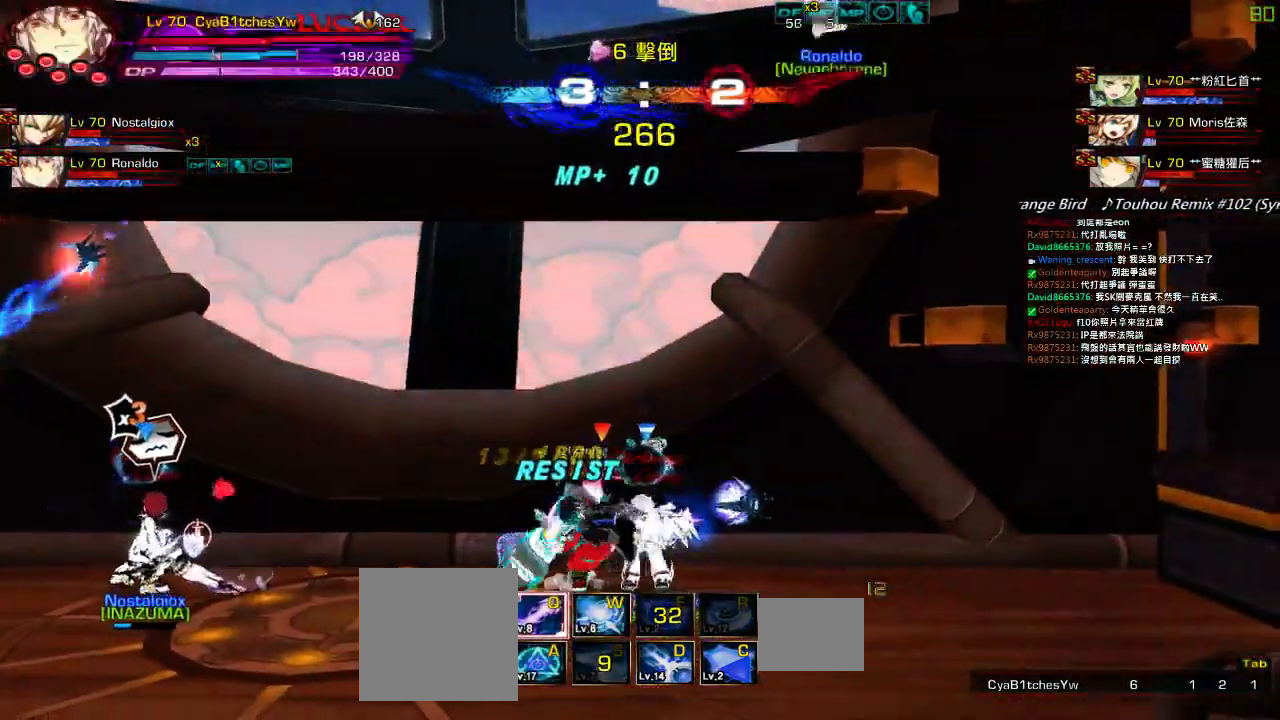
{"keys": ["left"], "events": [[17, "left", "down"], [34, "a", "down"], [100, "a", "up"], [200, "a", "down"], [267, "a", "up"], [367, "a", "down"], [467, "a", "up"]]}
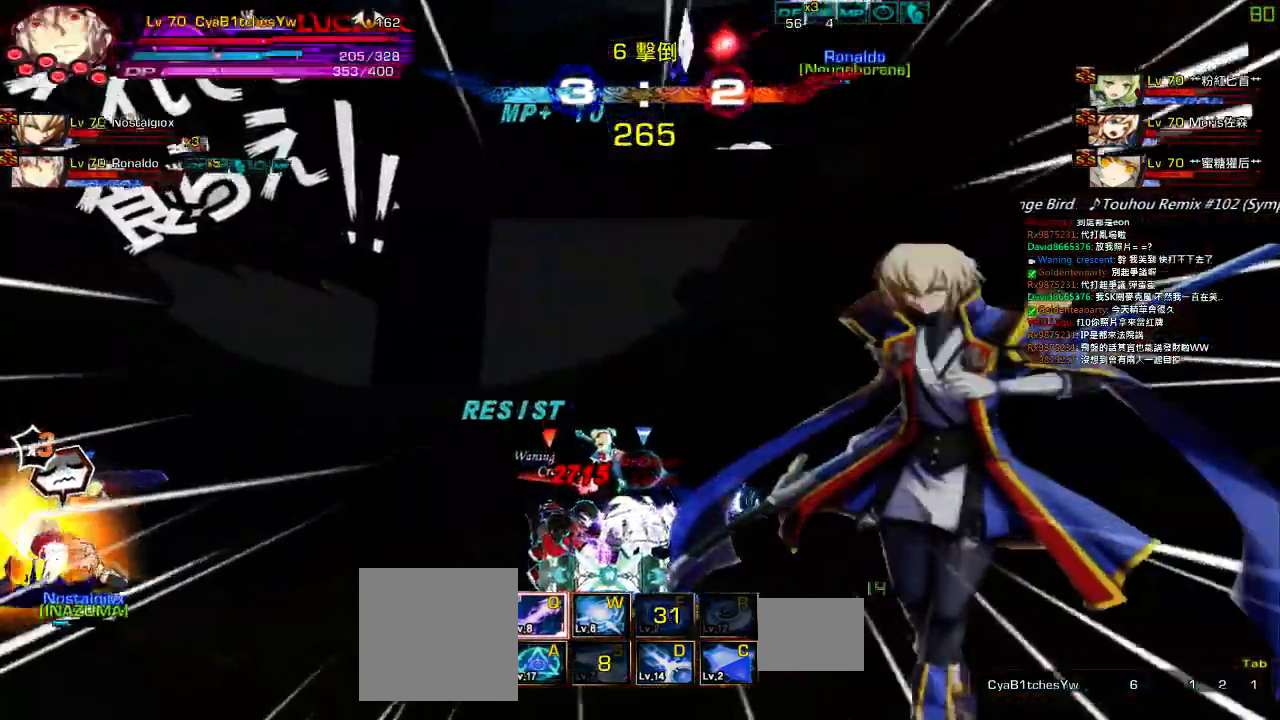
{"keys": ["a", "left"], "events": [[67, "a", "down"], [167, "a", "up"], [234, "a", "down"], [367, "a", "up"], [434, "a", "down"]]}
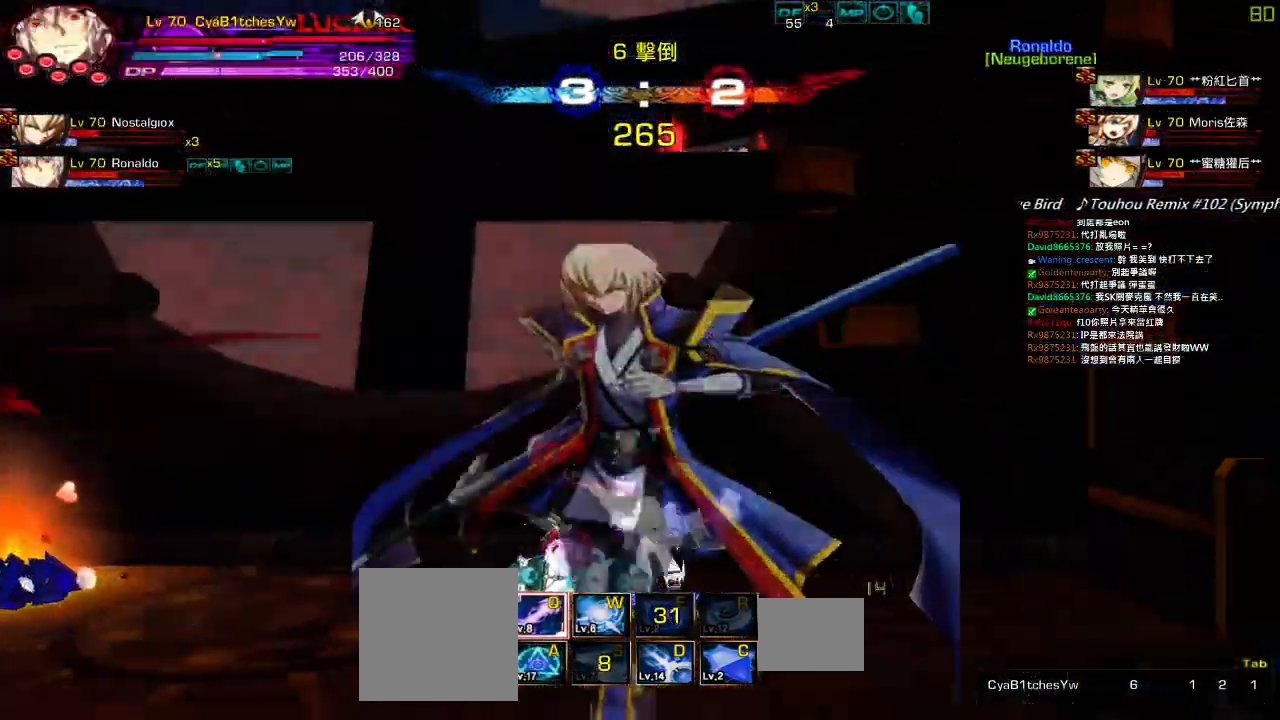
{"keys": ["a", "left"], "events": [[34, "a", "up"], [100, "a", "down"], [200, "a", "up"], [300, "a", "down"], [367, "a", "up"], [467, "a", "down"]]}
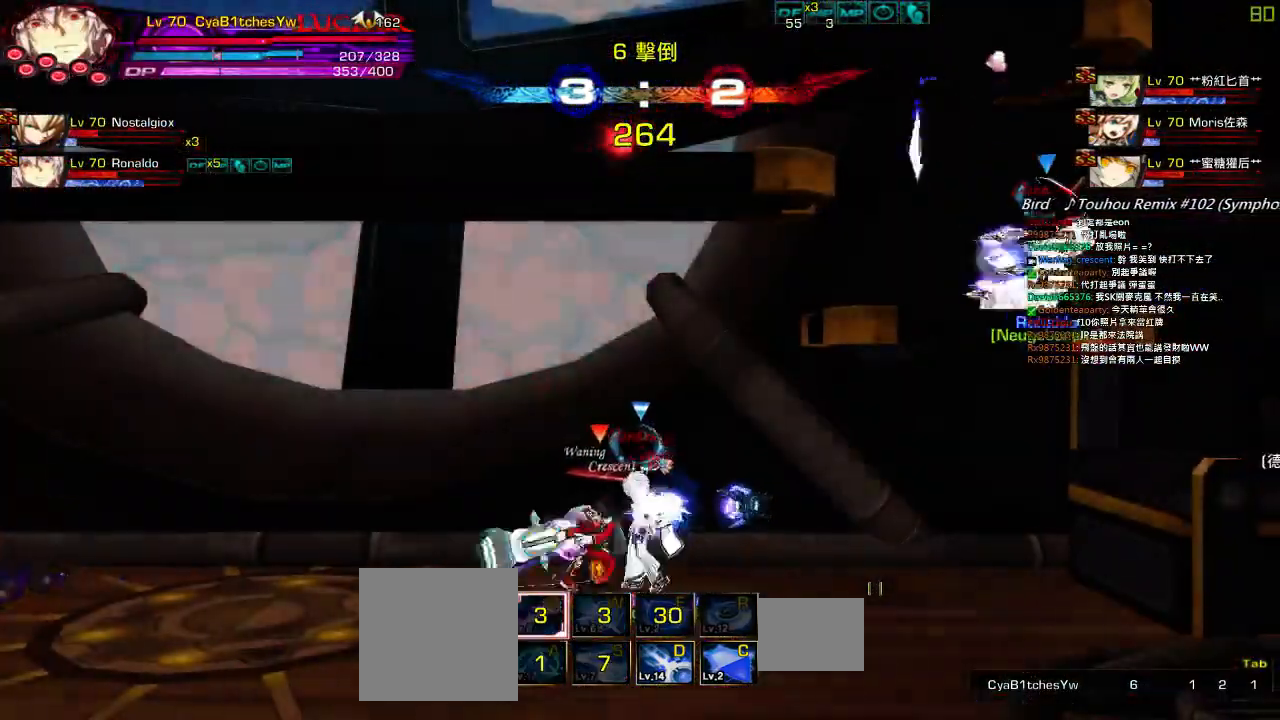
{"keys": ["left"], "events": [[34, "a", "up"], [100, "a", "down"], [200, "a", "up"], [300, "left", "up"], [334, "right", "down"], [434, "left", "down"], [467, "right", "up"]]}
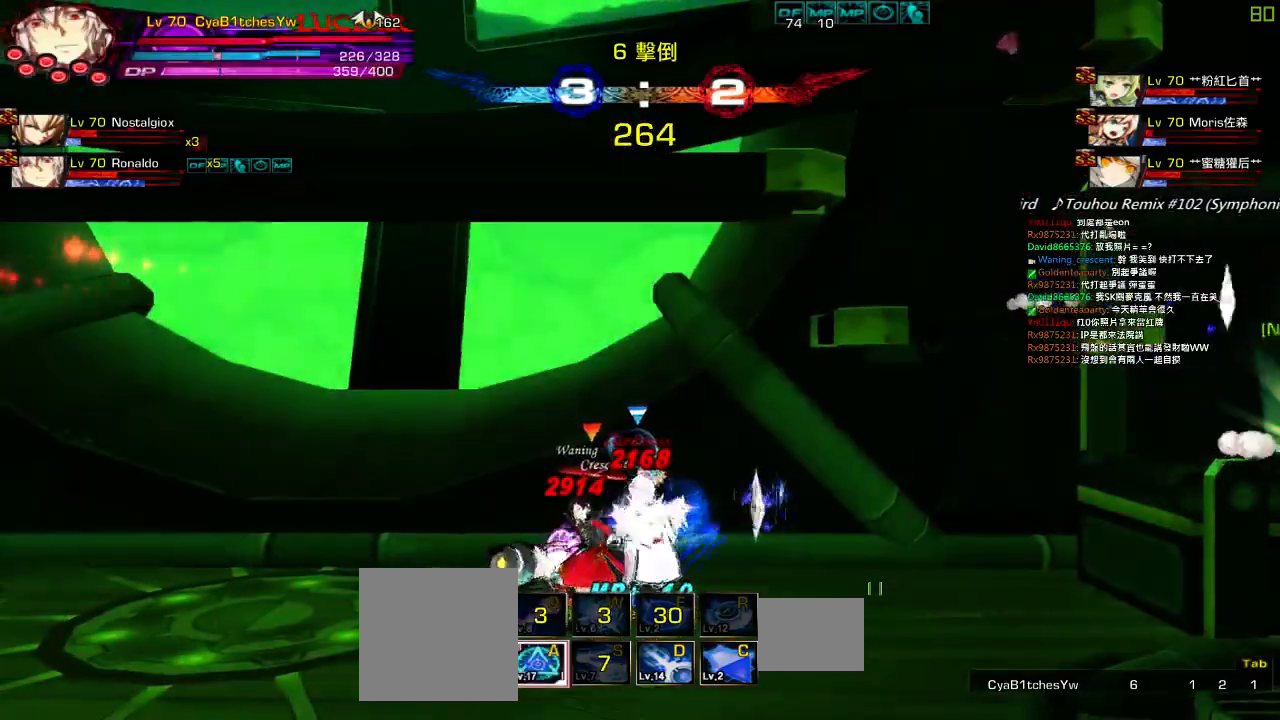
{"keys": ["d"], "events": [[67, "z", "down"], [200, "d", "down"], [234, "z", "up"], [300, "d", "up"], [367, "d", "down"], [434, "d", "up"], [467, "left", "up"], [500, "d", "down"]]}
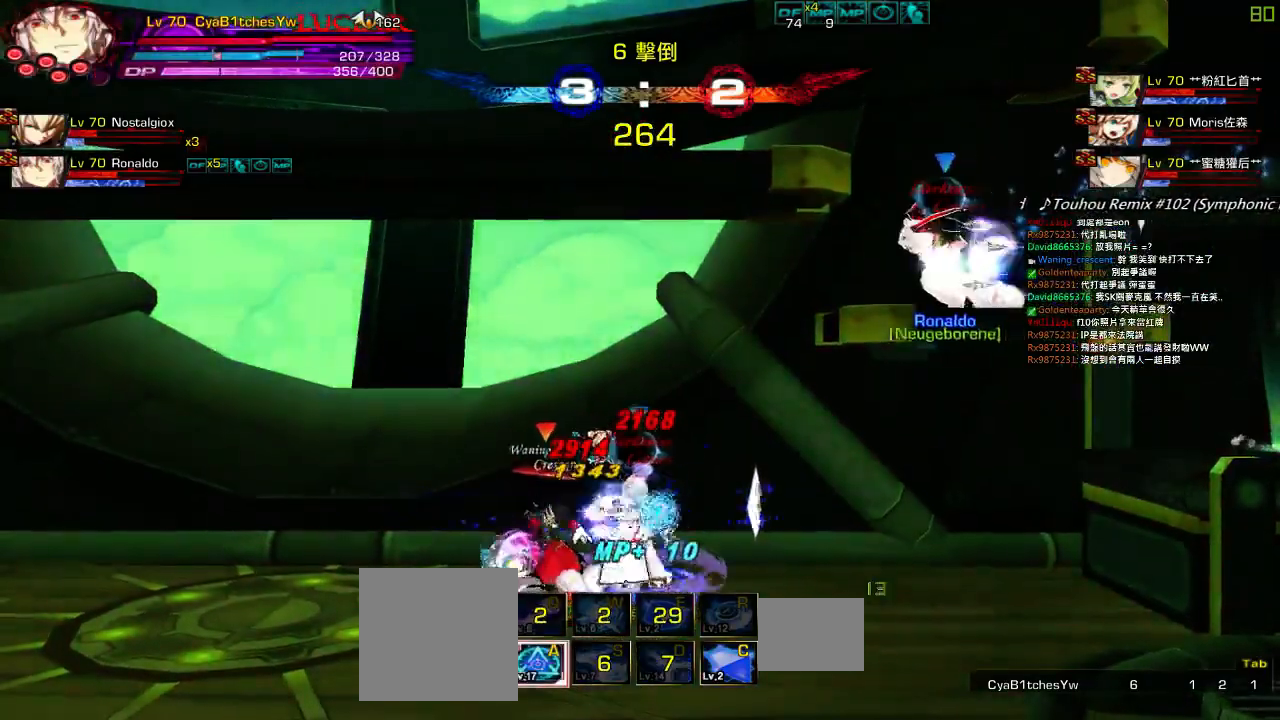
{"keys": ["left"], "events": [[84, "d", "up"], [250, "right", "down"], [317, "up", "down"], [350, "left", "down"], [350, "right", "up"], [384, "up", "up"], [417, "left", "up"], [434, "left", "down"]]}
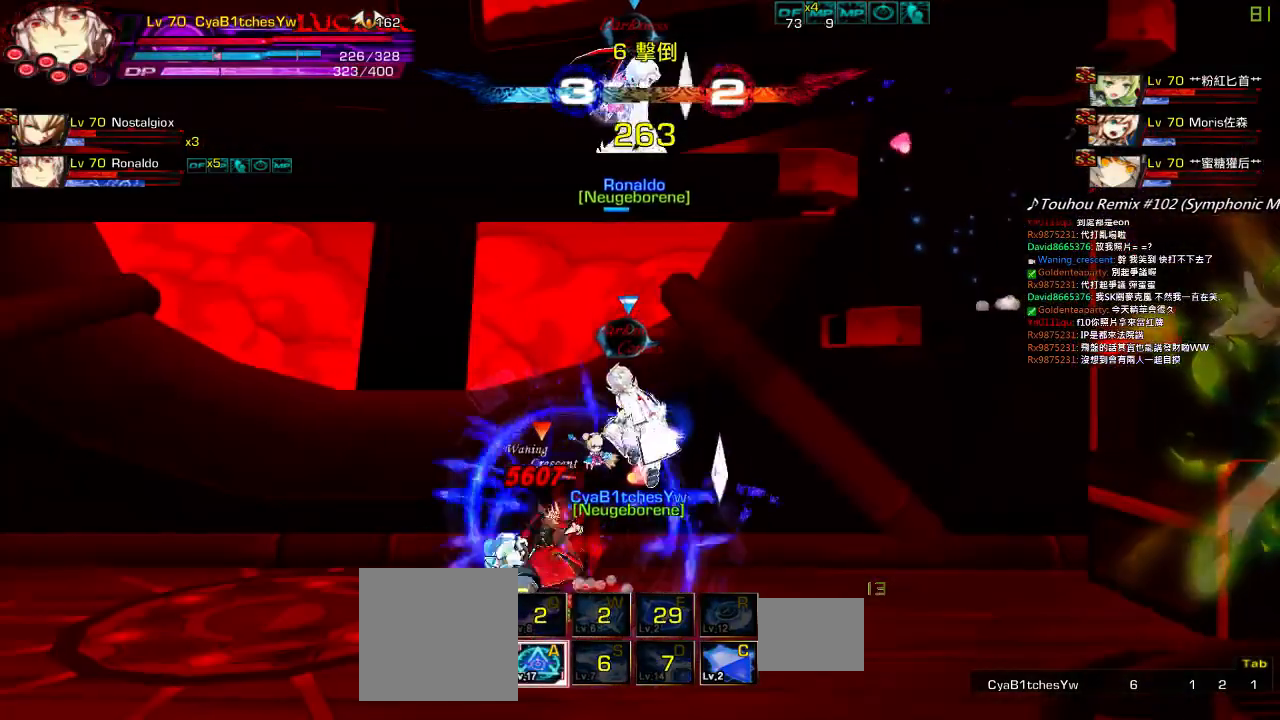
{"keys": [], "events": [[50, "up", "down"], [117, "left", "up"], [150, "up", "up"], [217, "down", "down"], [250, "right", "down"], [317, "z", "down"], [350, "down", "up"], [350, "right", "up"], [450, "z", "up"]]}
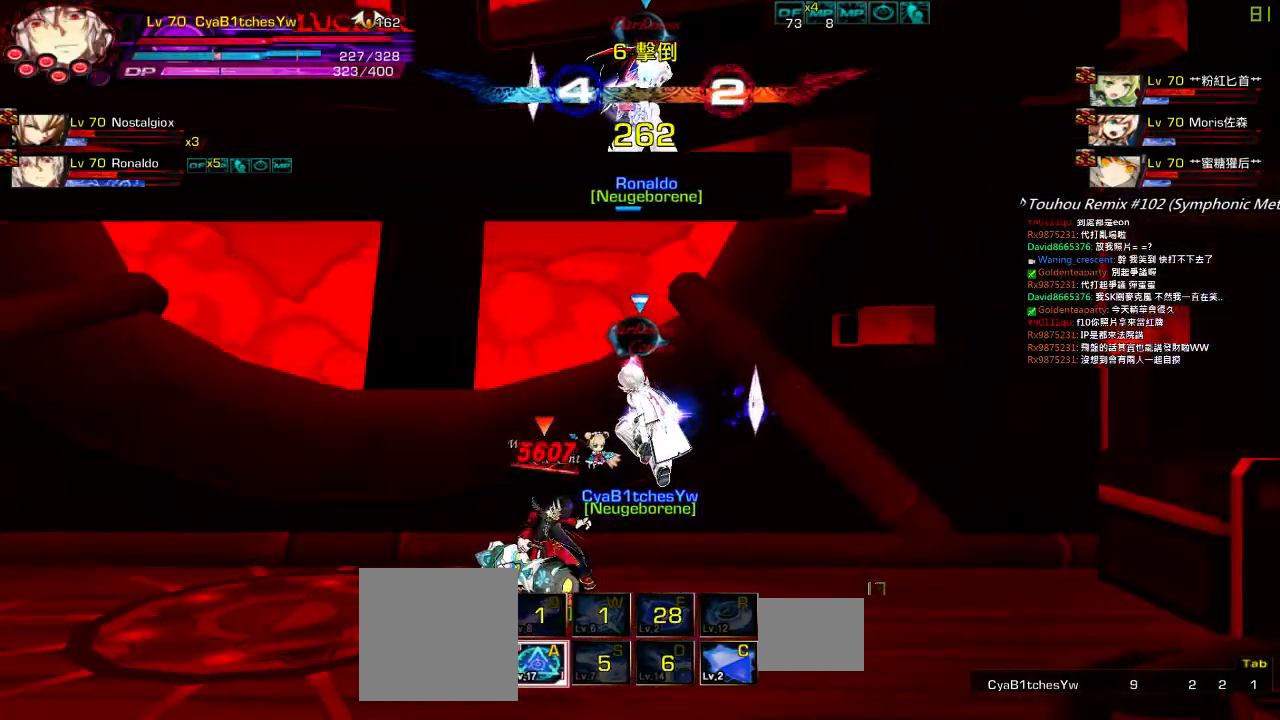
{"keys": [], "events": [[417, "left", "down"], [484, "left", "up"]]}
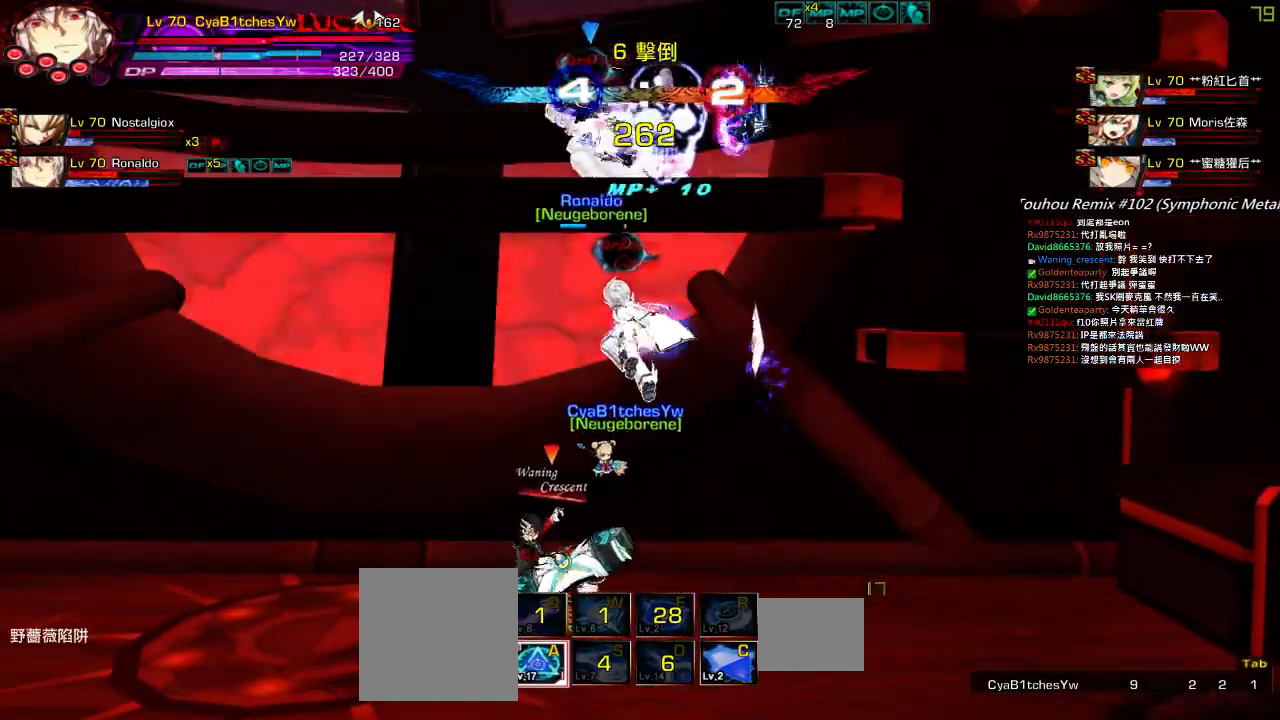
{"keys": [], "events": [[17, "left", "down"], [84, "up", "down"], [150, "up", "up"], [184, "left", "up"], [250, "down", "down"], [284, "right", "down"], [317, "z", "down"], [350, "down", "up"], [384, "right", "up"], [450, "z", "up"]]}
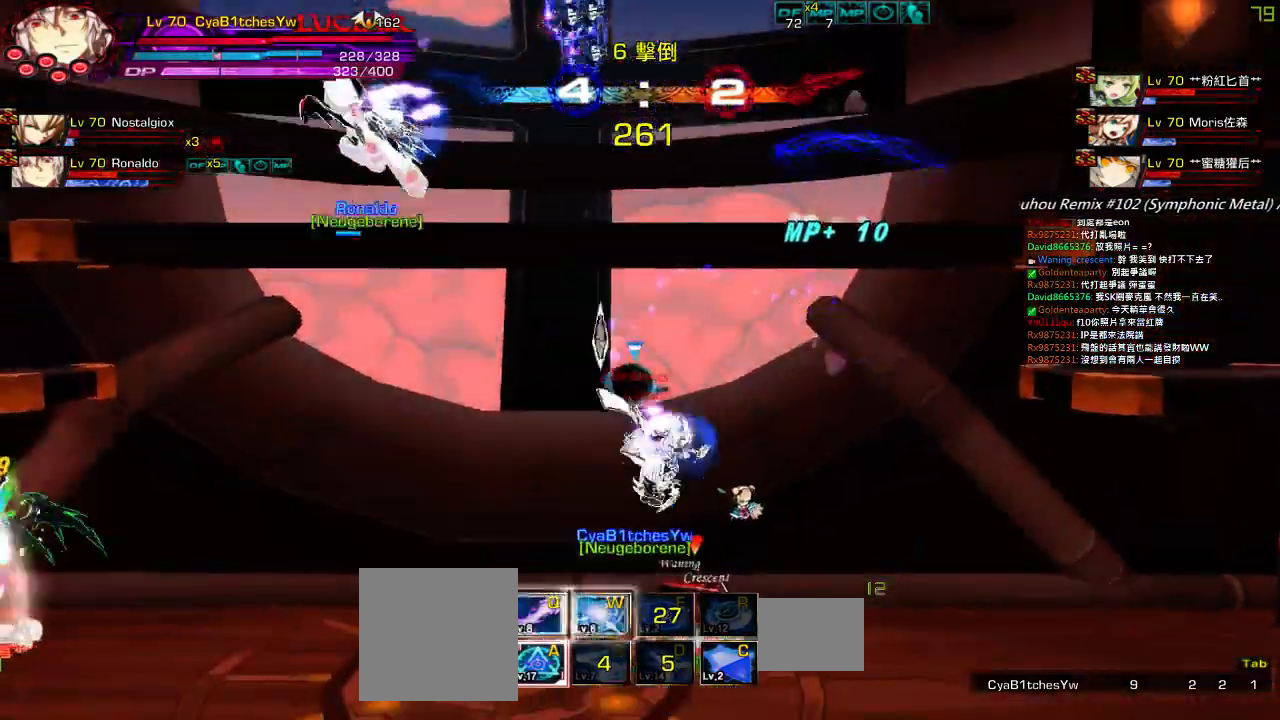
{"keys": [], "events": [[367, "q", "down"], [367, "right", "down"], [467, "q", "up"], [467, "right", "up"]]}
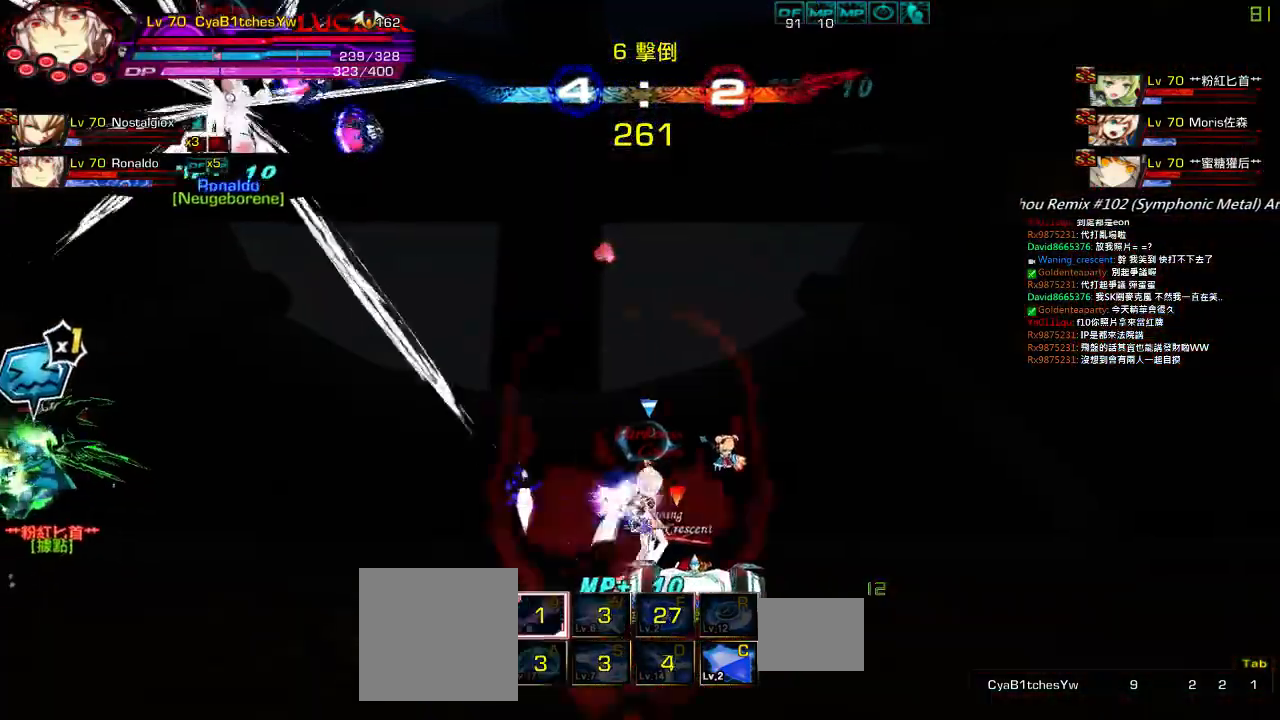
{"keys": [], "events": [[34, "right", "down"], [200, "up", "down"], [267, "right", "up"], [267, "up", "up"], [367, "down", "down"], [434, "left", "down"], [500, "down", "up"], [500, "left", "up"]]}
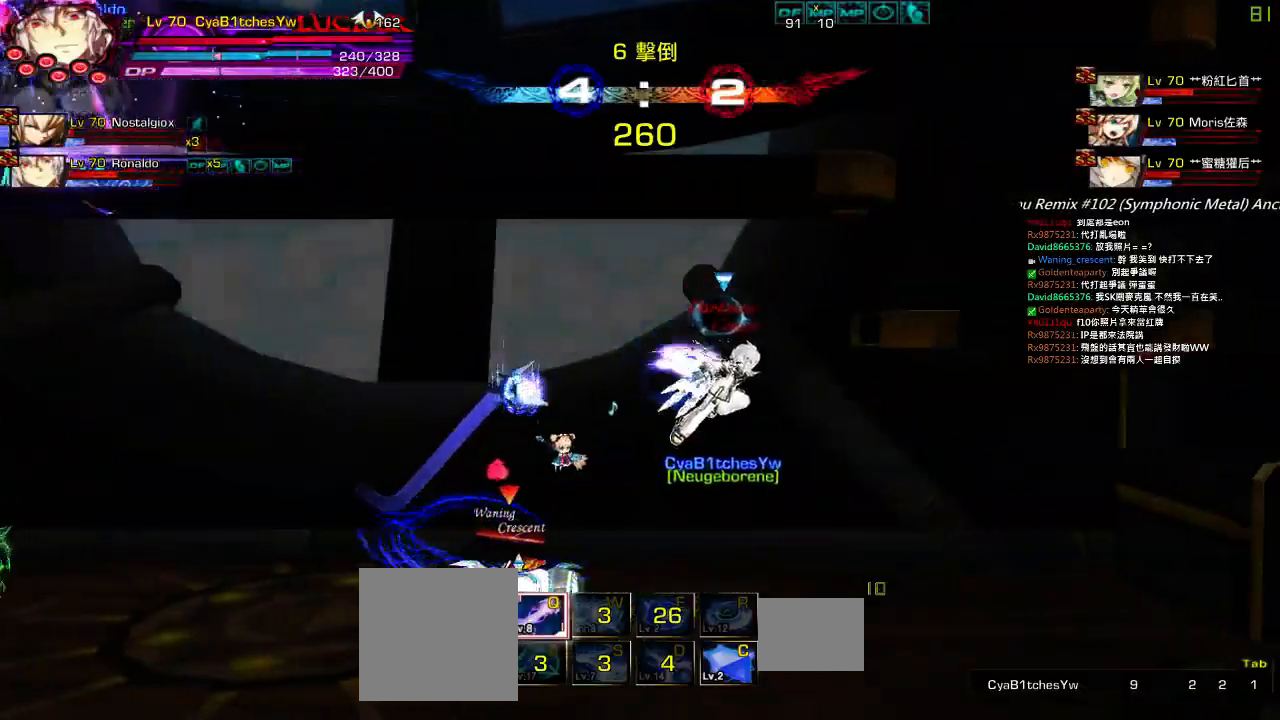
{"keys": ["right"], "events": [[67, "left", "down"], [134, "up", "down"], [167, "right", "down"], [200, "left", "up"], [267, "right", "up"], [267, "up", "up"], [367, "right", "down"]]}
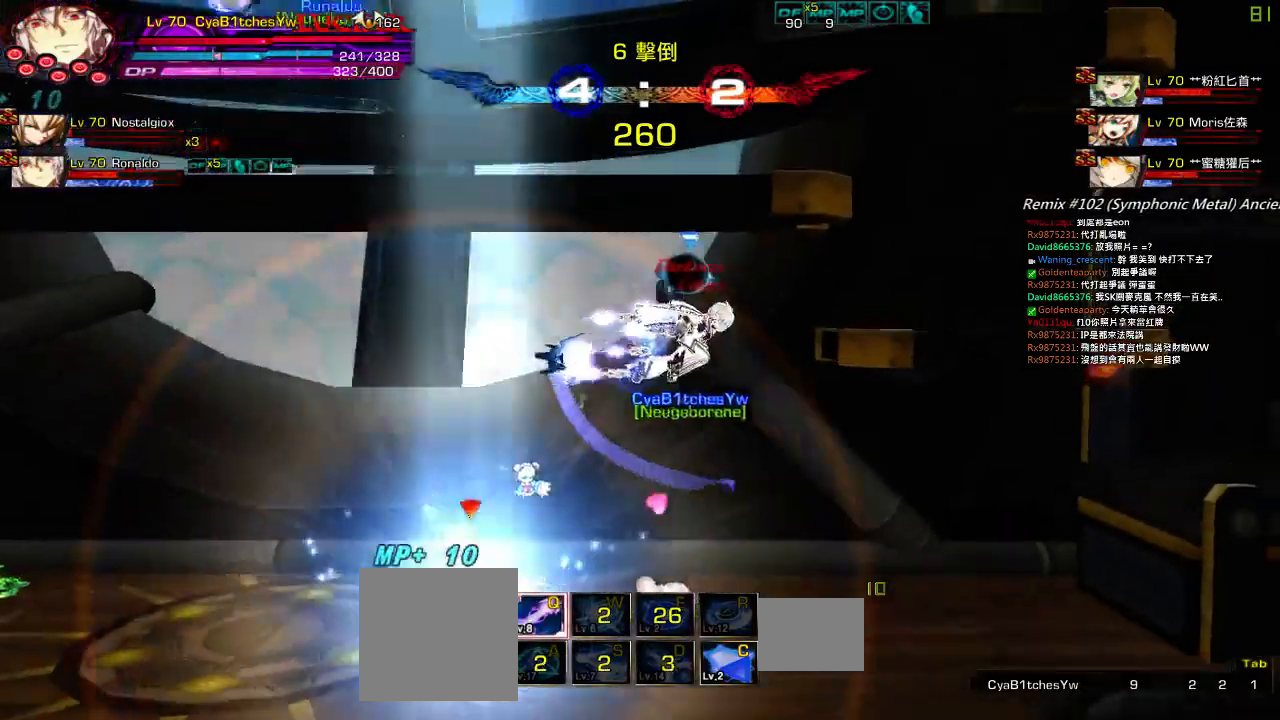
{"keys": [], "events": [[134, "up", "down"], [167, "right", "up"], [200, "up", "up"], [300, "down", "down"], [300, "left", "down"], [400, "down", "up"], [434, "left", "up"]]}
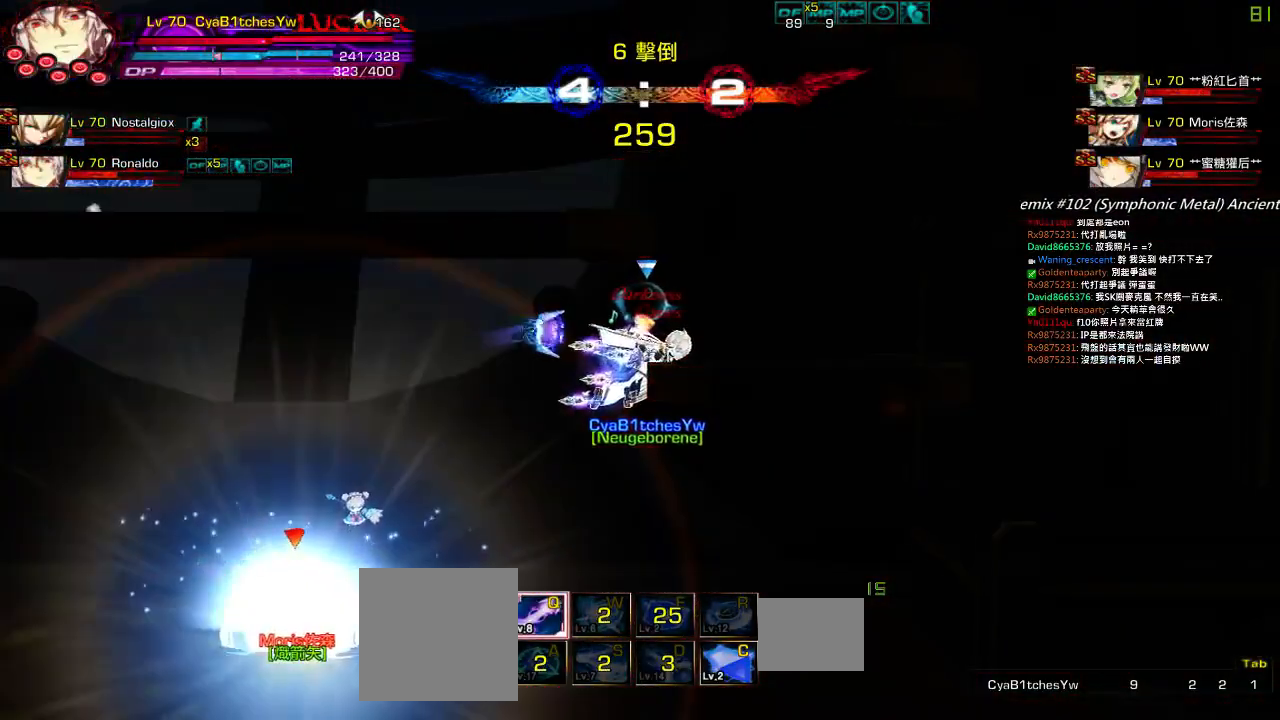
{"keys": [], "events": [[17, "left", "down"], [84, "left", "up"], [284, "right", "down"], [450, "right", "up"]]}
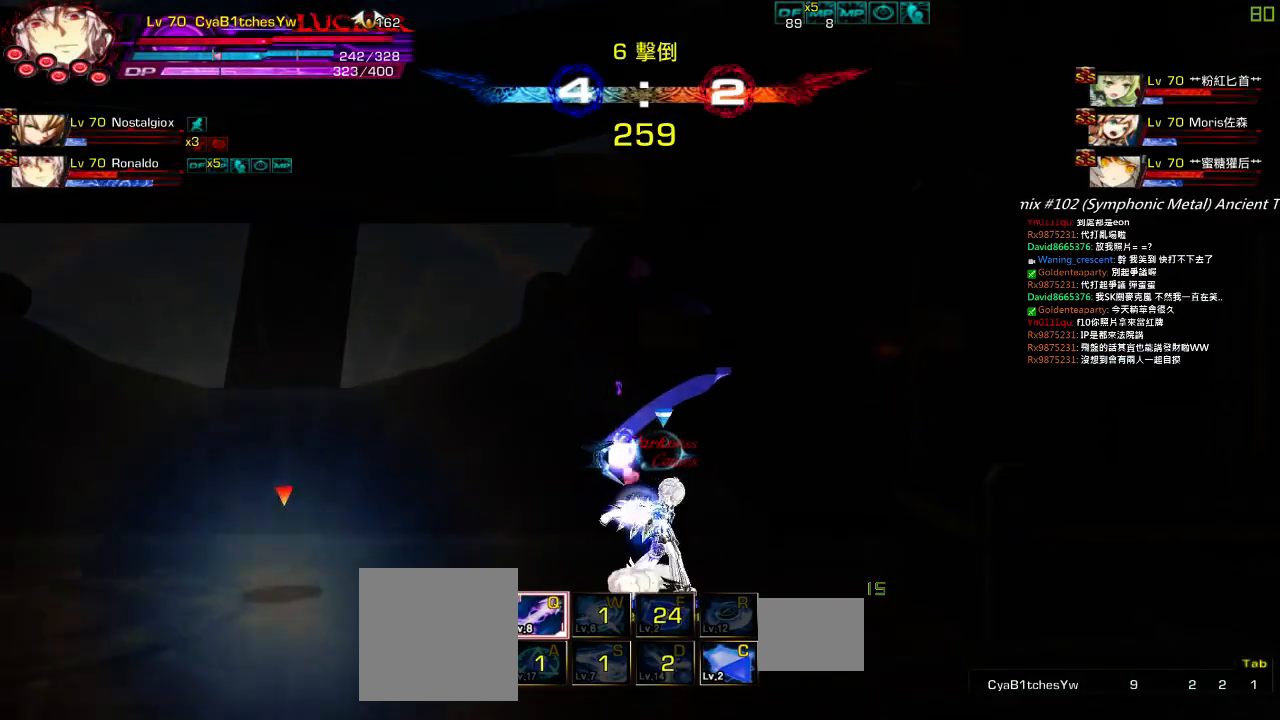
{"keys": [], "events": [[17, "right", "down"], [84, "up", "down"], [117, "left", "down"], [150, "right", "up"], [150, "up", "up"], [217, "left", "up"], [250, "left", "down"], [317, "up", "down"], [417, "left", "up"], [417, "up", "up"]]}
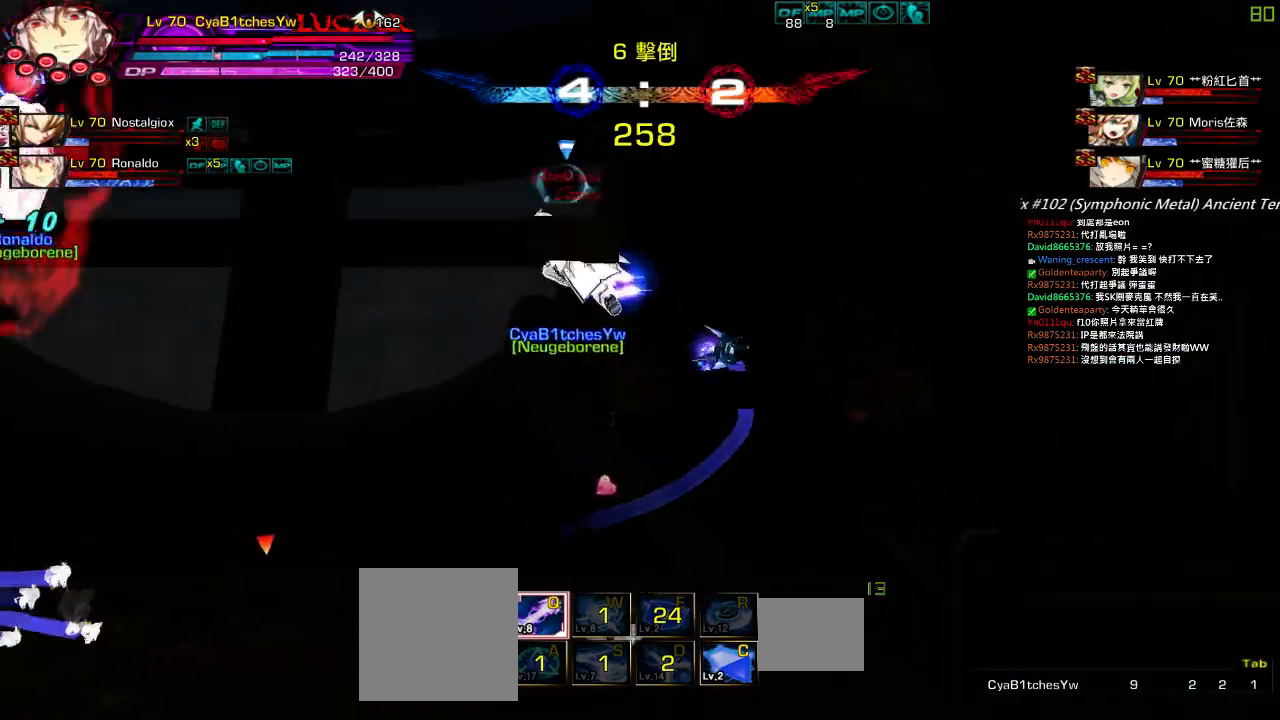
{"keys": ["left", "up"], "events": [[17, "down", "down"], [17, "left", "down"], [117, "down", "up"], [484, "up", "down"]]}
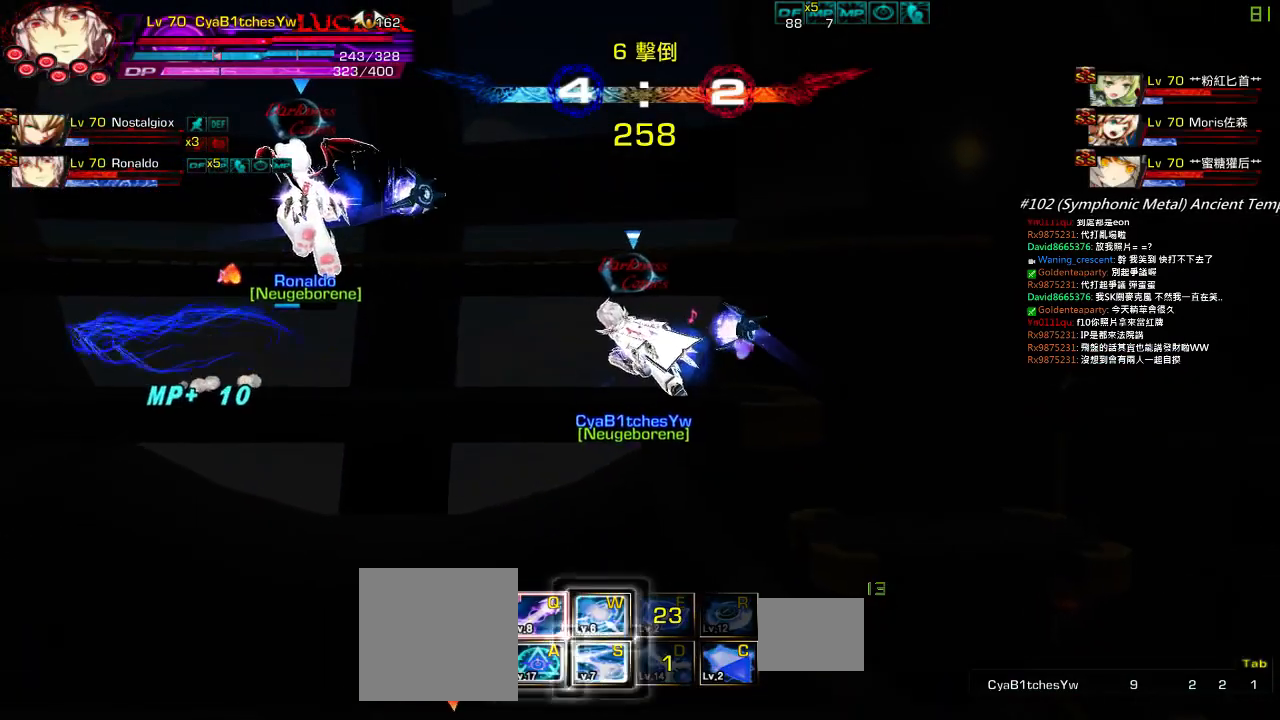
{"keys": ["left"], "events": [[84, "up", "up"], [217, "left", "up"], [350, "left", "down"]]}
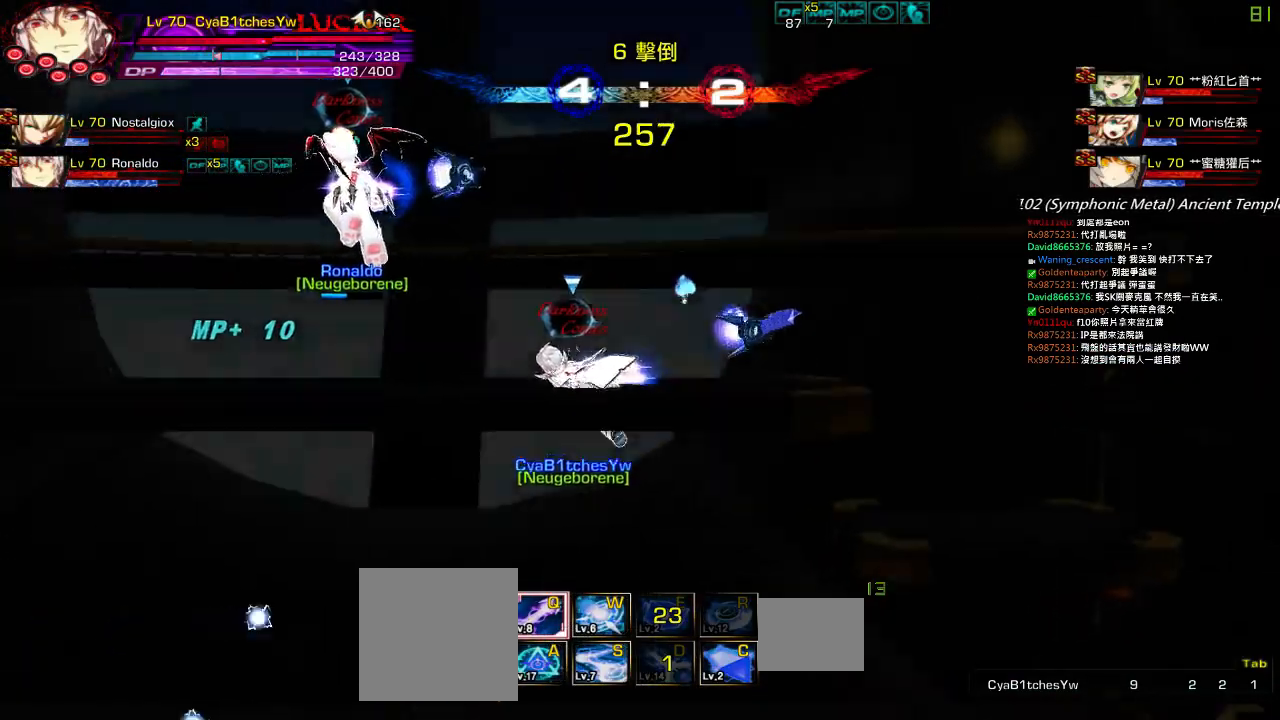
{"keys": ["right"], "events": [[84, "left", "up"], [84, "right", "down"], [184, "right", "up"], [250, "right", "down"]]}
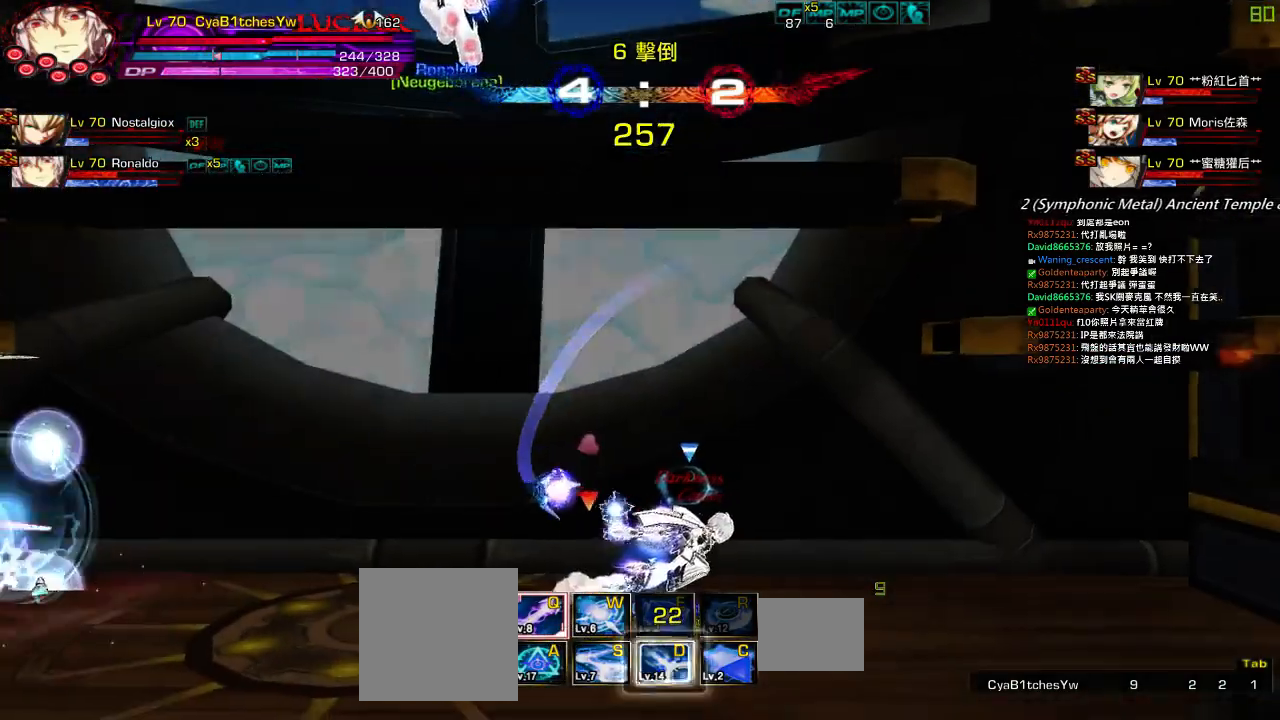
{"keys": ["right"], "events": []}
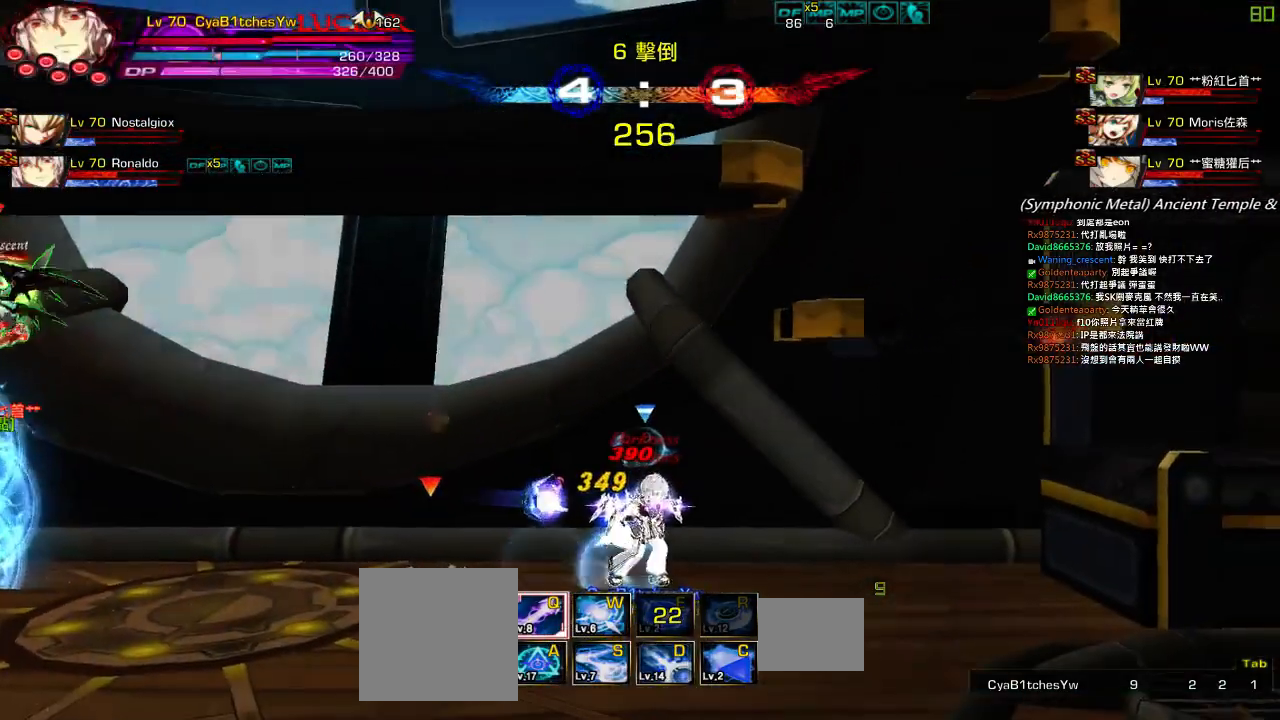
{"keys": ["left"], "events": [[284, "up", "down"], [350, "left", "down"], [350, "right", "up"], [384, "up", "up"], [417, "left", "up"], [450, "left", "down"]]}
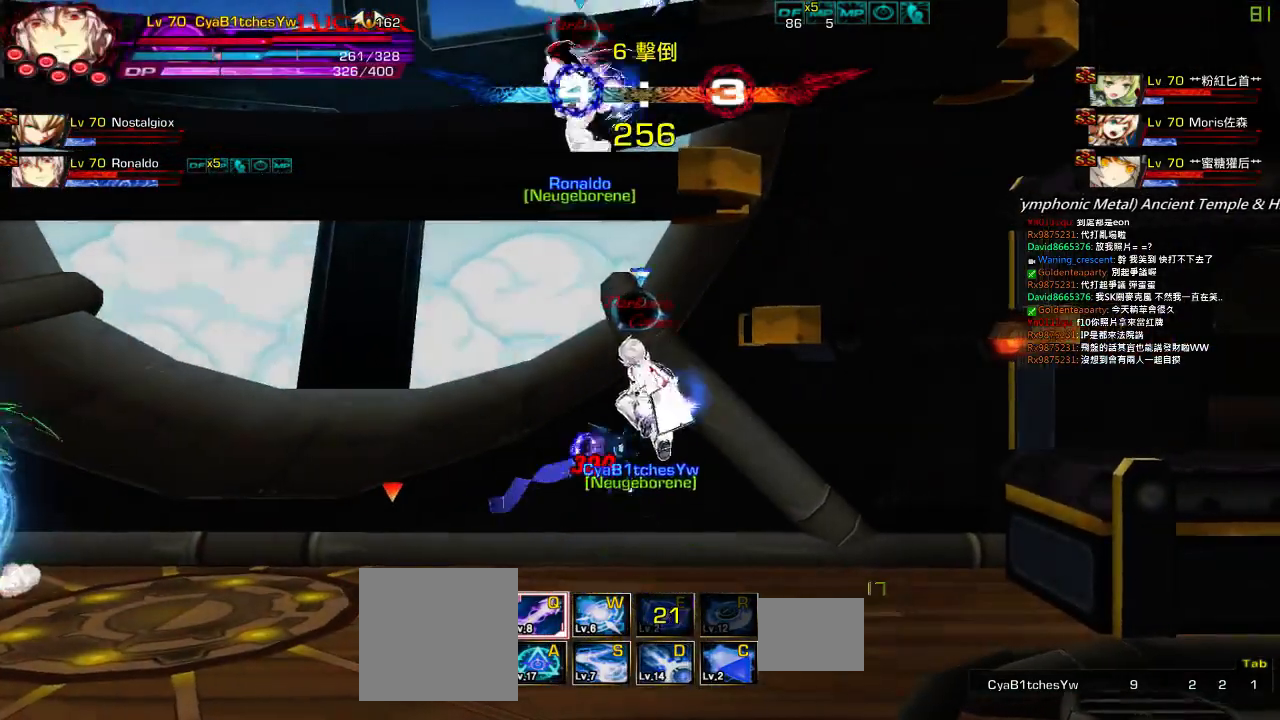
{"keys": [], "events": [[17, "down", "down"], [117, "right", "down"], [200, "down", "up"], [200, "left", "up"], [267, "right", "up"], [334, "right", "down"], [367, "up", "down"], [434, "left", "down"], [434, "right", "up"], [467, "up", "up"], [500, "left", "up"]]}
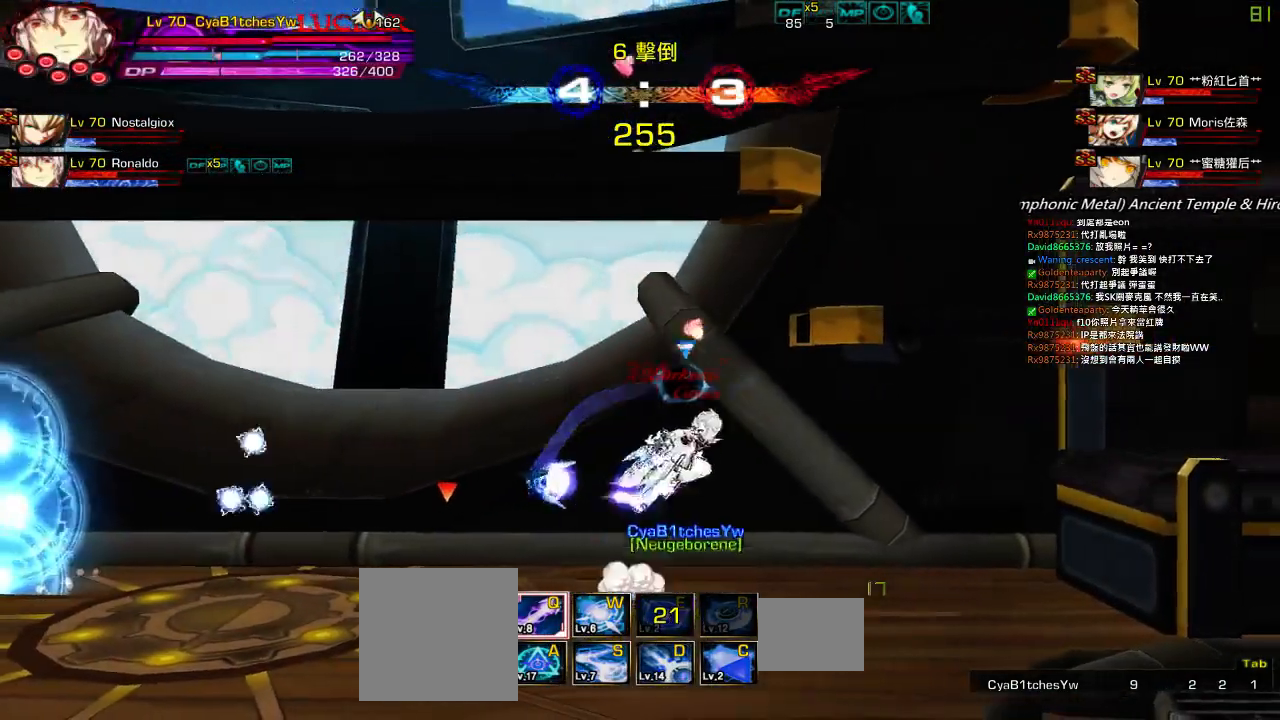
{"keys": ["right"], "events": [[67, "left", "down"], [467, "left", "up"], [500, "right", "down"]]}
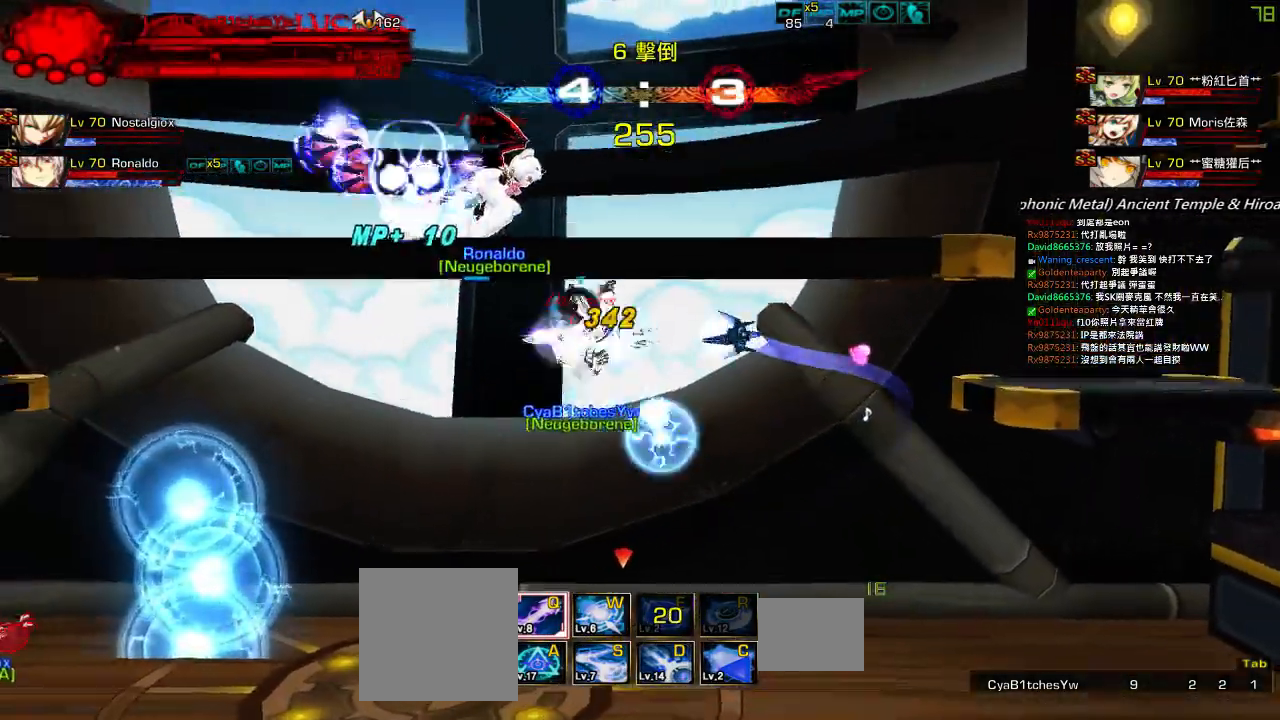
{"keys": [], "events": [[100, "right", "up"]]}
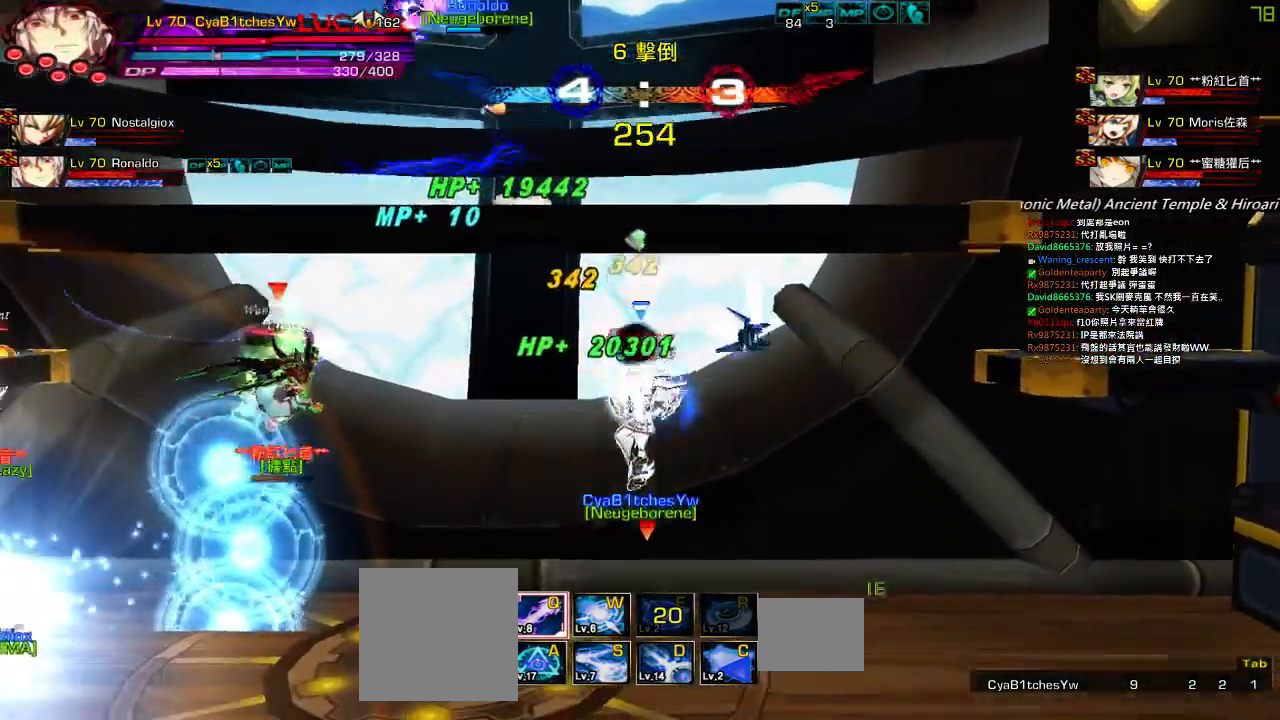
{"keys": ["right"], "events": [[100, "up", "down"], [134, "right", "down"], [200, "right", "up"], [200, "up", "up"], [267, "right", "down"], [367, "down", "down"], [500, "down", "up"]]}
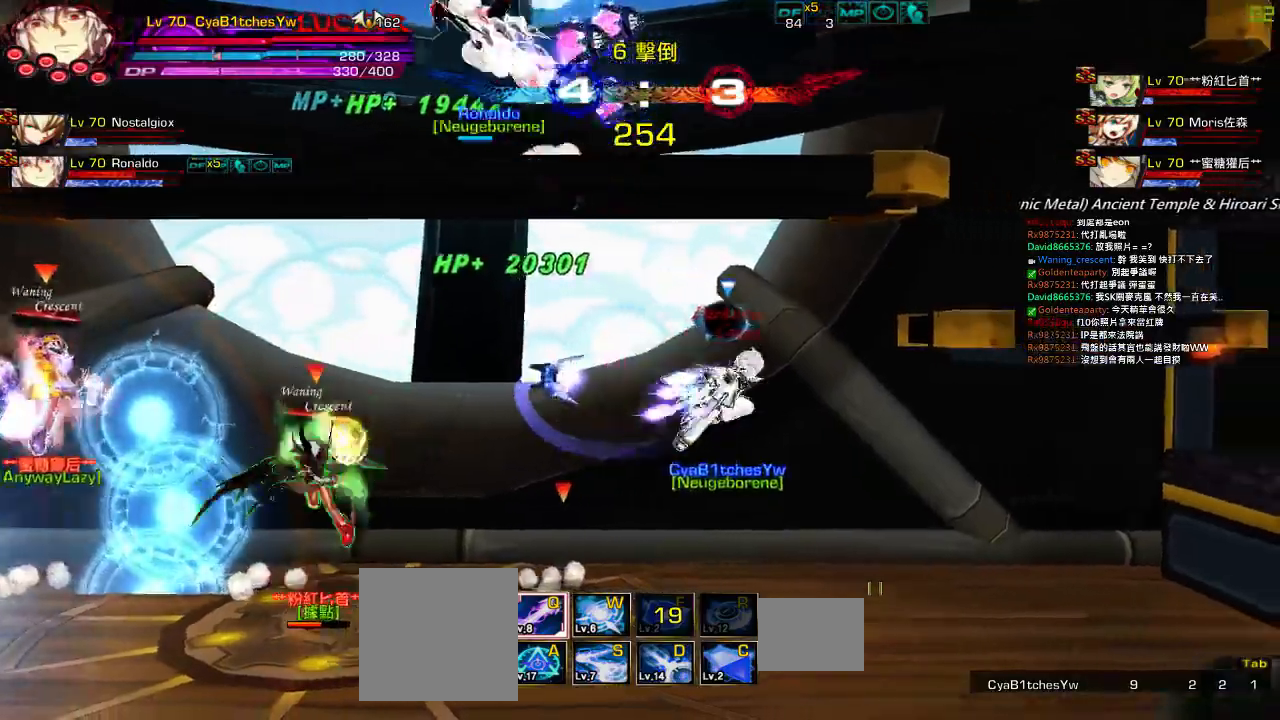
{"keys": ["right", "up"], "events": [[134, "up", "down"], [200, "left", "down"], [234, "right", "up"], [267, "left", "up"], [267, "right", "down"], [267, "up", "up"], [334, "right", "up"], [434, "right", "down"], [500, "up", "down"]]}
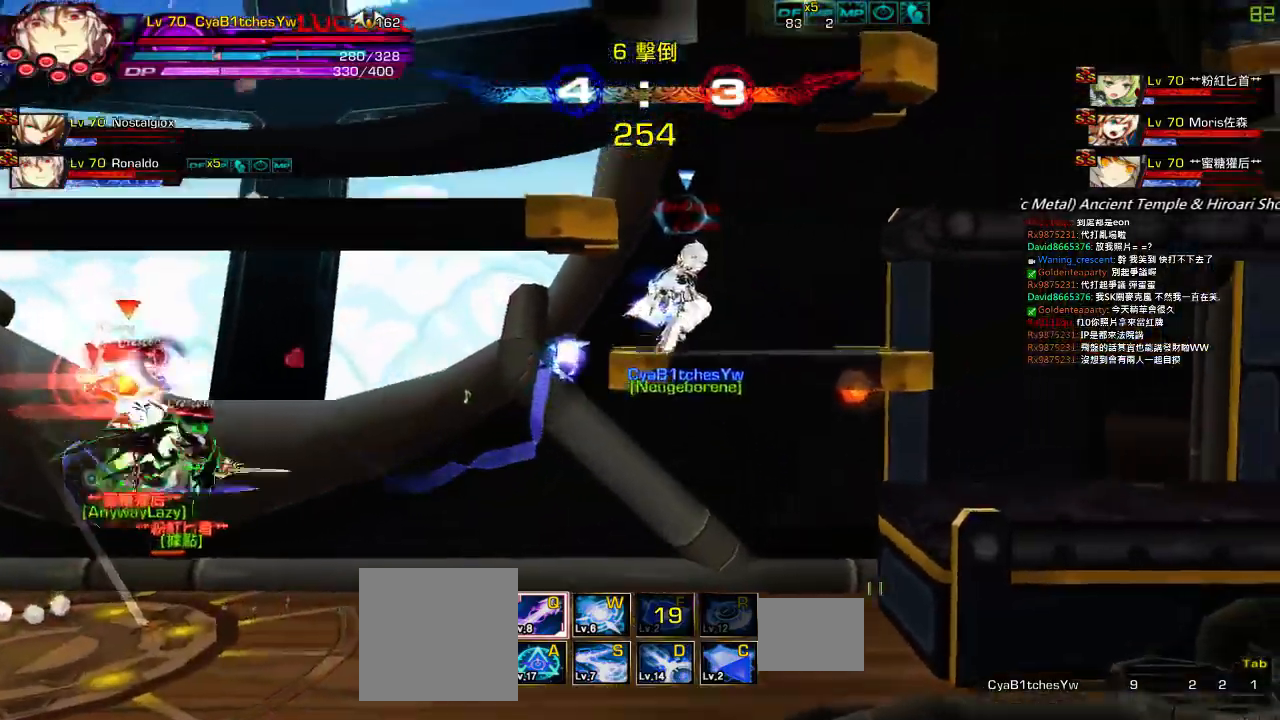
{"keys": ["a", "right"], "events": [[234, "up", "up"], [467, "a", "down"]]}
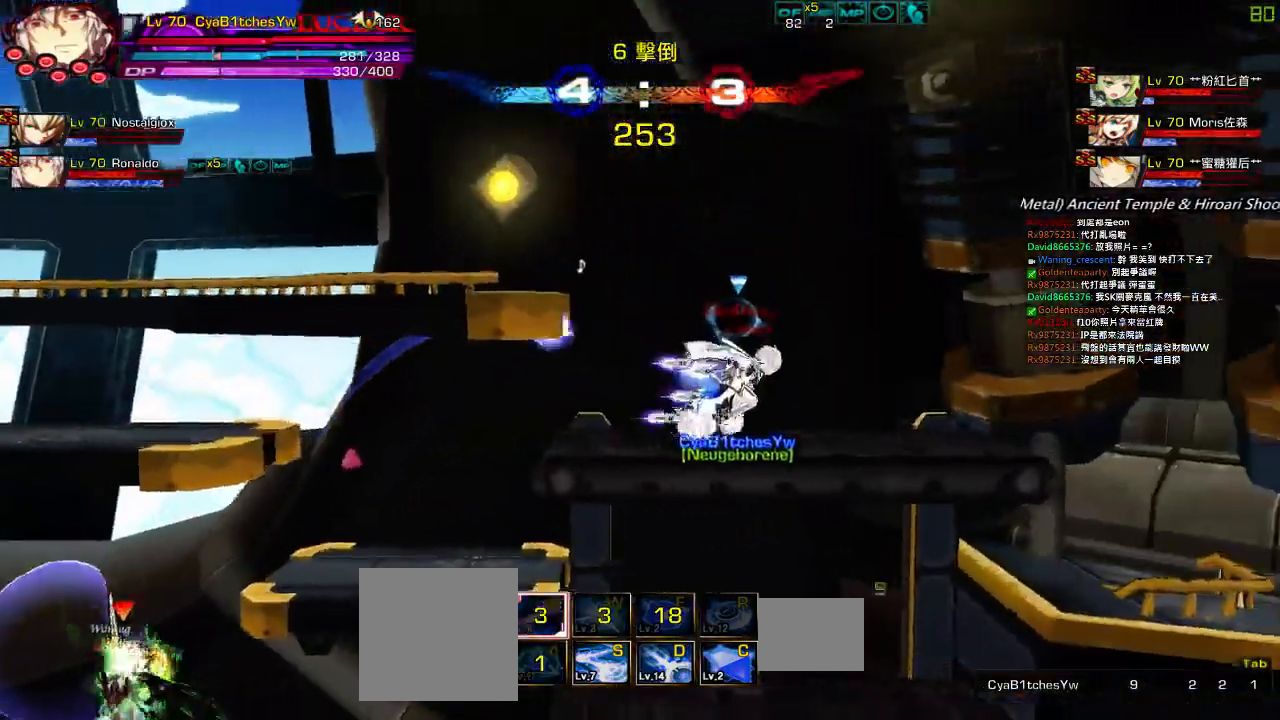
{"keys": ["left"], "events": [[67, "a", "up"], [67, "up", "down"], [134, "left", "down"], [167, "right", "up"], [167, "up", "up"], [200, "left", "up"], [267, "left", "down"]]}